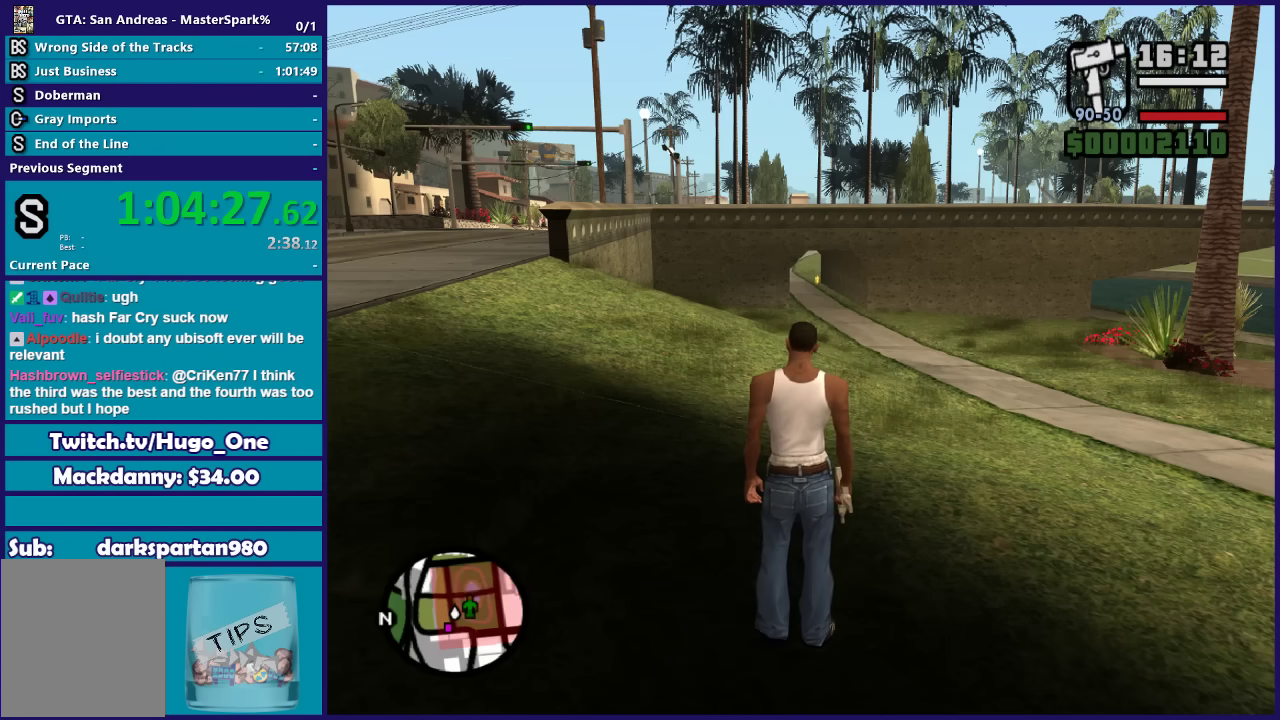
Gameplay with a controller (Xbox layout); each line is a JSON object with the inputs held at the frame after it. "events" lists button and stick changes between this image and that frame as [ms after this image, input, new state], when the widget could be followed in between.
{"buttons": ["A"], "left_stick": "up-left", "right_stick": "center", "events": [[101, "A", "down"], [101, "left_stick", "up"], [201, "left_stick", "up-left"], [234, "A", "up"], [301, "A", "down"], [401, "A", "up"], [501, "A", "down"]]}
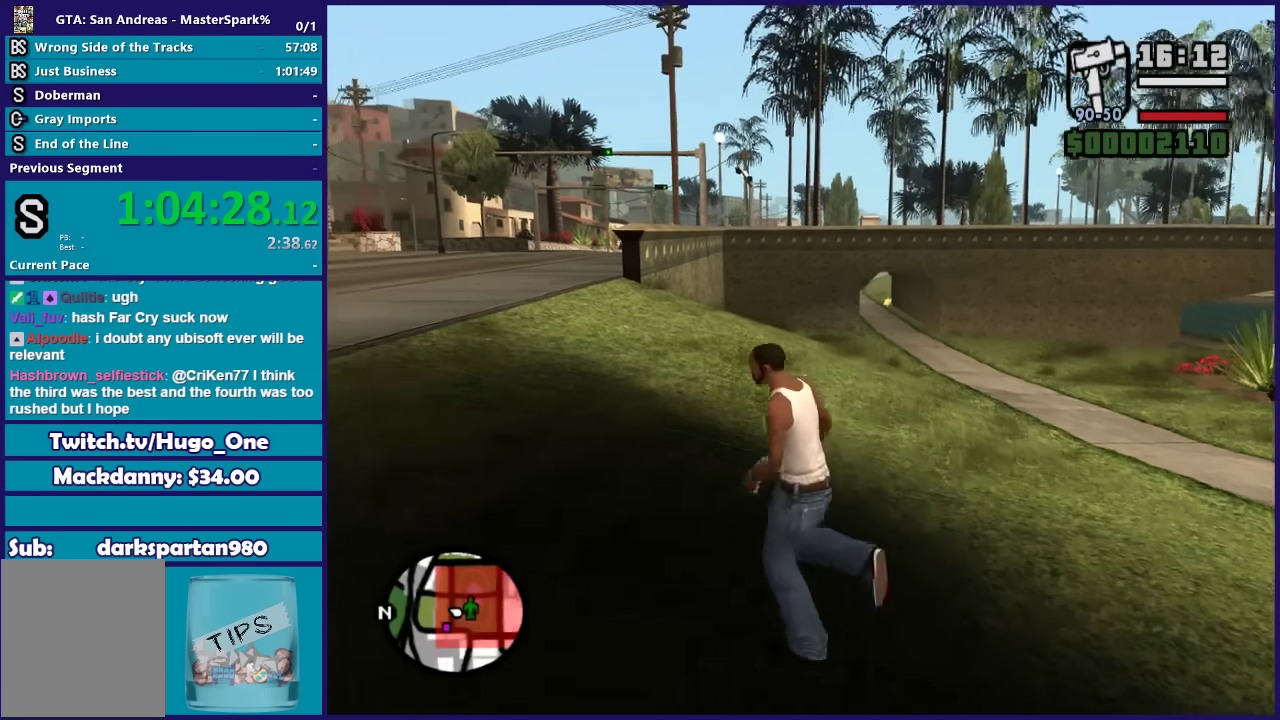
{"buttons": [], "left_stick": "up-left", "right_stick": "center", "events": [[67, "A", "up"], [167, "A", "down"], [267, "A", "up"], [367, "A", "down"], [467, "A", "up"]]}
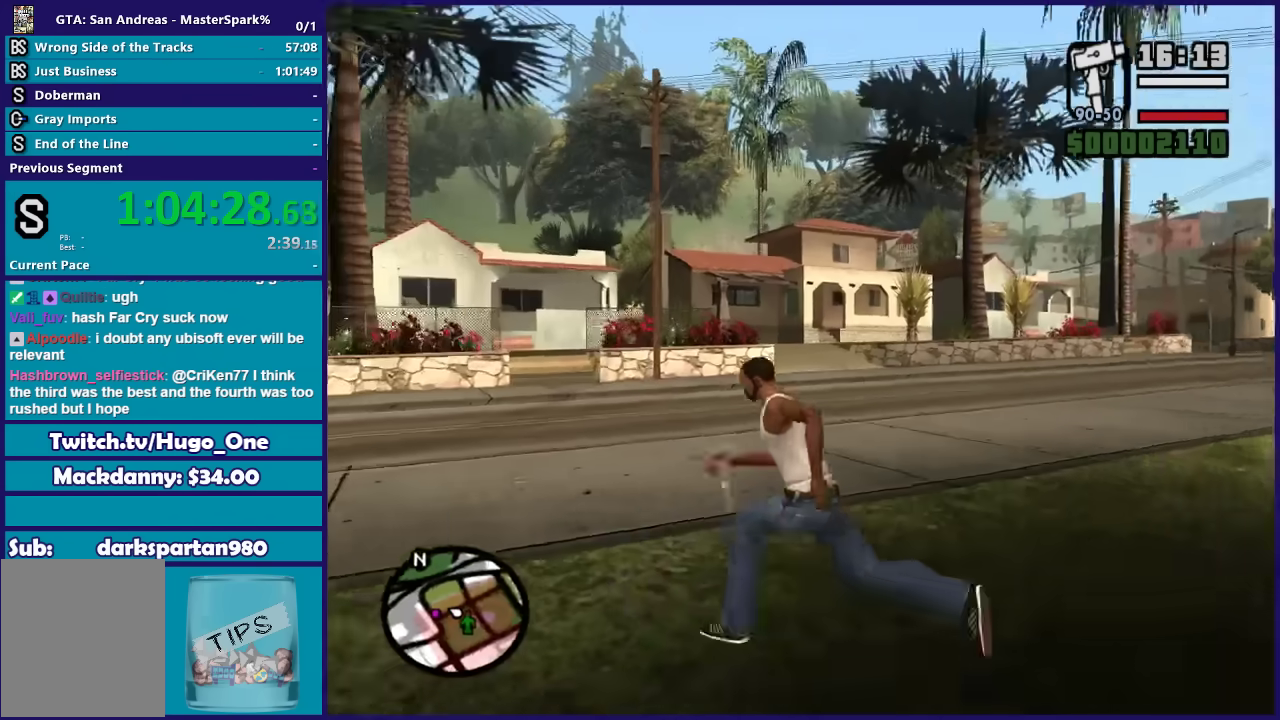
{"buttons": [], "left_stick": "up", "right_stick": "down-left", "events": [[67, "A", "down"], [134, "A", "up"], [267, "right_stick", "down-left"], [468, "left_stick", "up"]]}
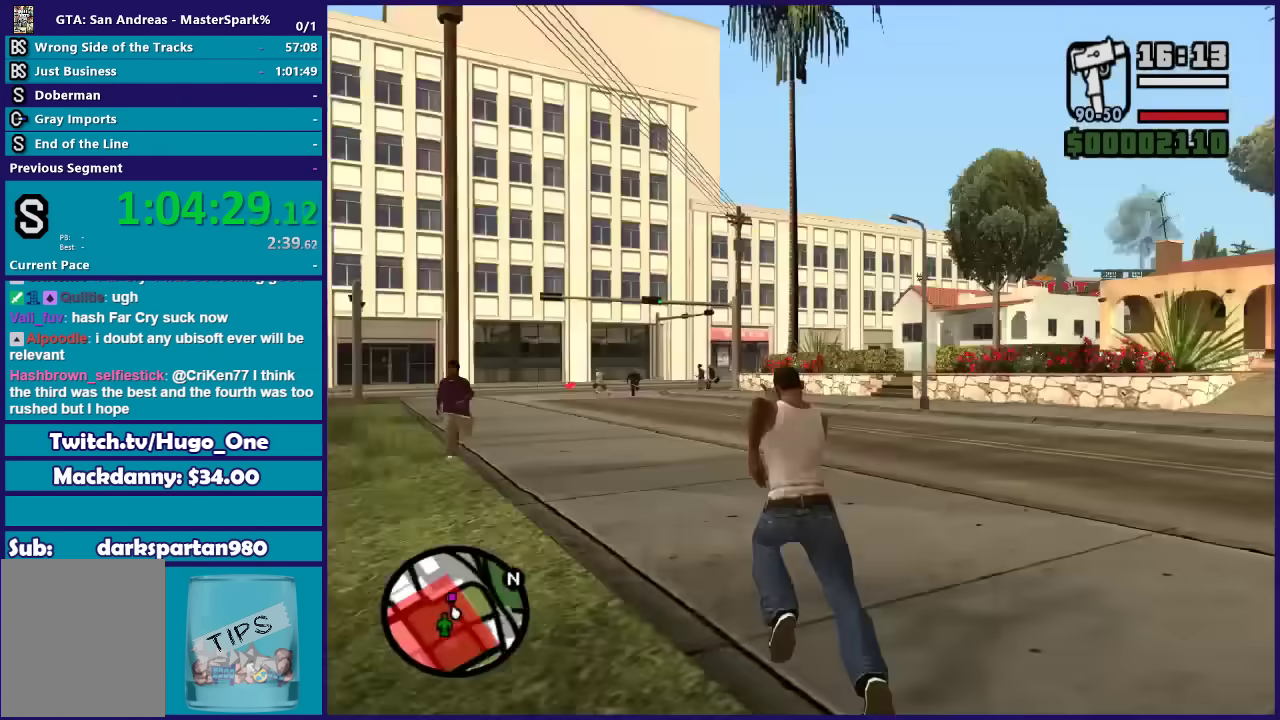
{"buttons": [], "left_stick": "up-left", "right_stick": "center", "events": [[167, "left_stick", "up-right"], [200, "right_stick", "center"], [400, "left_stick", "up"], [467, "left_stick", "up-left"]]}
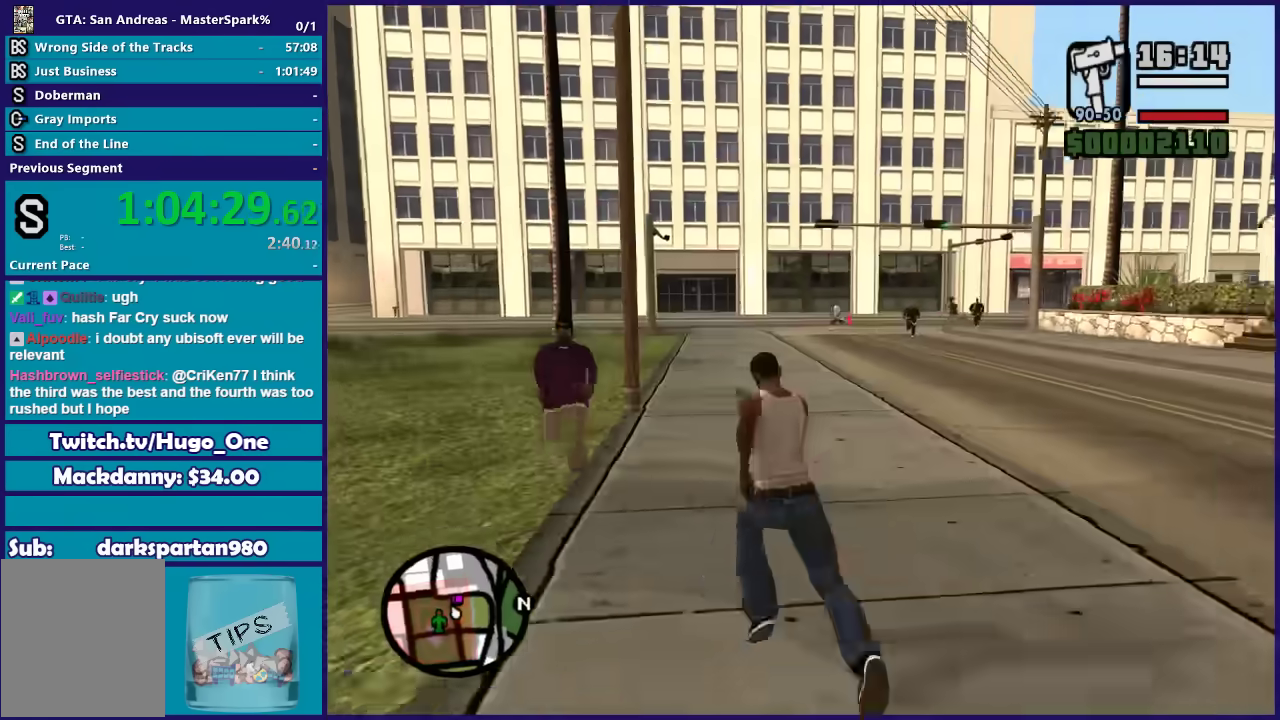
{"buttons": ["DPAD_UP"], "left_stick": "down", "right_stick": "center", "events": [[67, "DPAD_UP", "down"], [67, "left_stick", "up"], [134, "left_stick", "center"], [501, "left_stick", "down"]]}